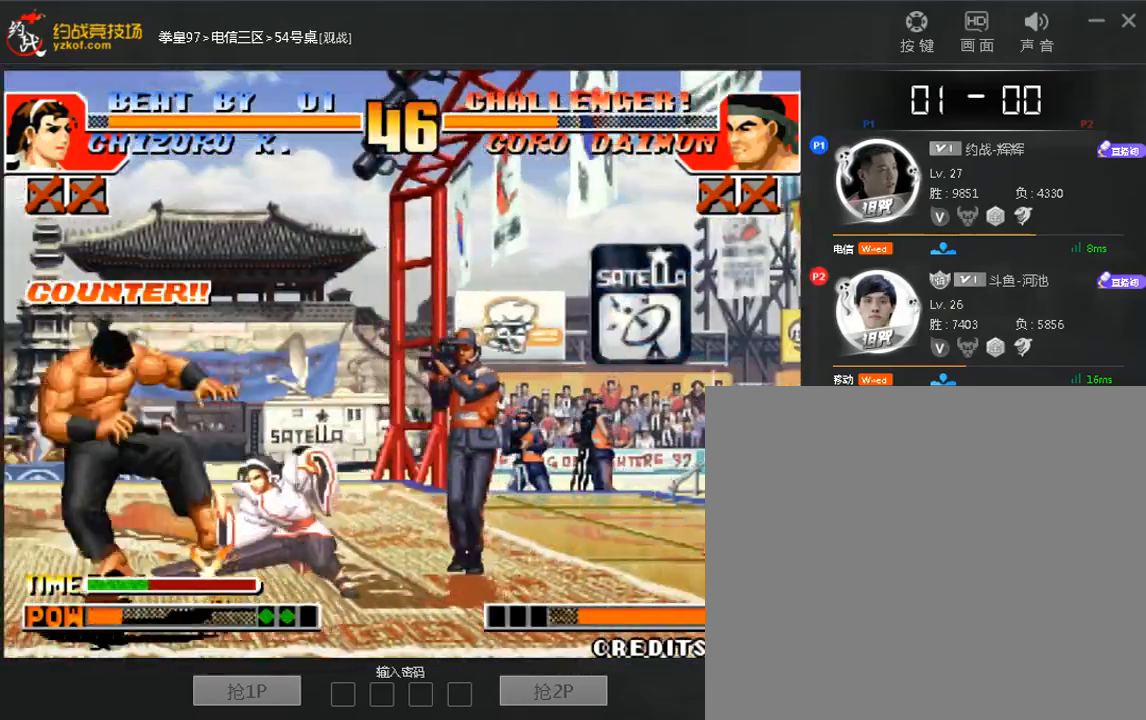
Gameplay with a controller (arcade stick); each line is a JSON object with the inputs held at the frame after it. "events" lists button and stick changes between this image and that frame as [ms after this image, input, new state], when the widget could be followed in between. Not read: DPAD_DOWN DPAD_LEFT DPAD_UP L3 R3.
{"buttons": ["C"], "left_stick": "down-right", "events": [[40, "A", "up"], [120, "left_stick", "down"], [200, "left_stick", "right"], [320, "left_stick", "down-right"], [520, "C", "down"]]}
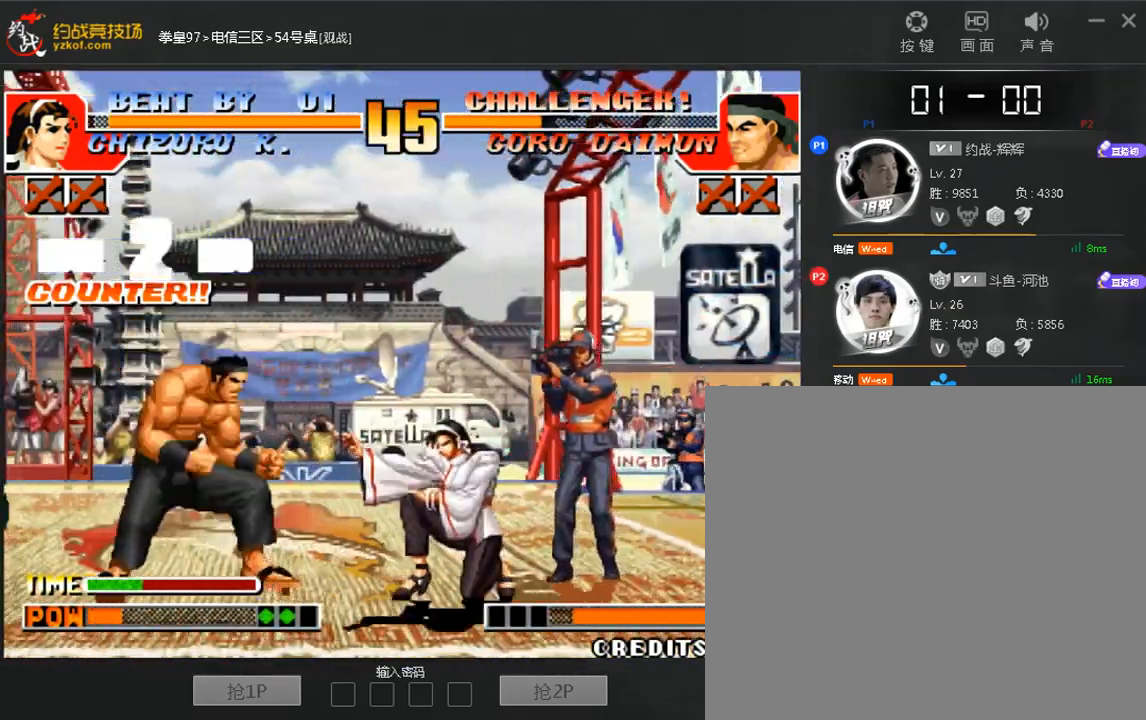
{"buttons": [], "left_stick": "right", "events": [[40, "C", "up"], [120, "left_stick", "down-left"], [200, "left_stick", "down-right"], [360, "left_stick", "right"]]}
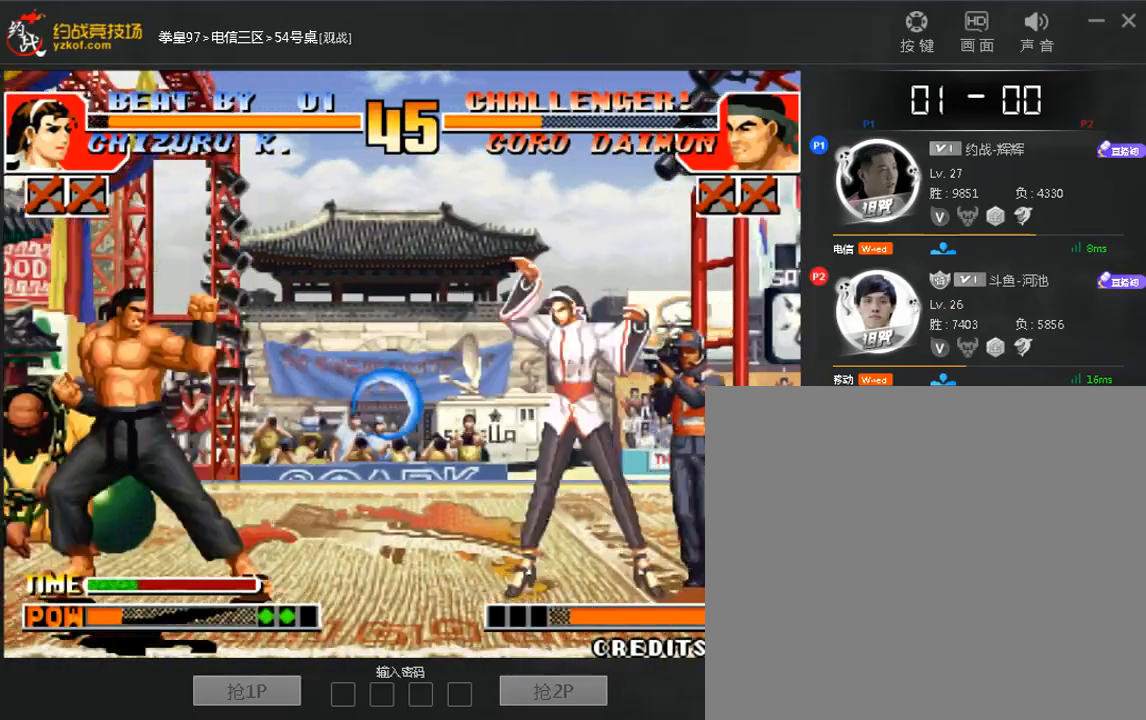
{"buttons": [], "left_stick": "center", "events": [[40, "left_stick", "center"], [120, "left_stick", "left"], [200, "left_stick", "down"], [280, "left_stick", "right"], [320, "A", "down"], [400, "A", "up"], [400, "left_stick", "center"]]}
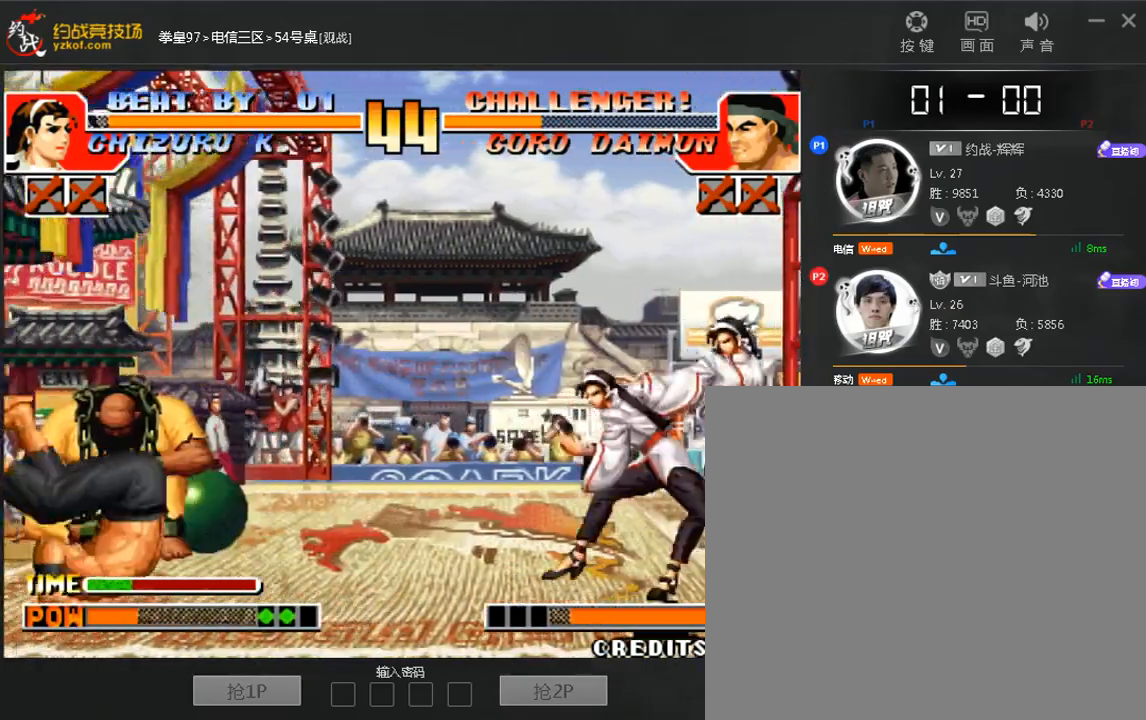
{"buttons": [], "left_stick": "left", "events": [[400, "left_stick", "left"]]}
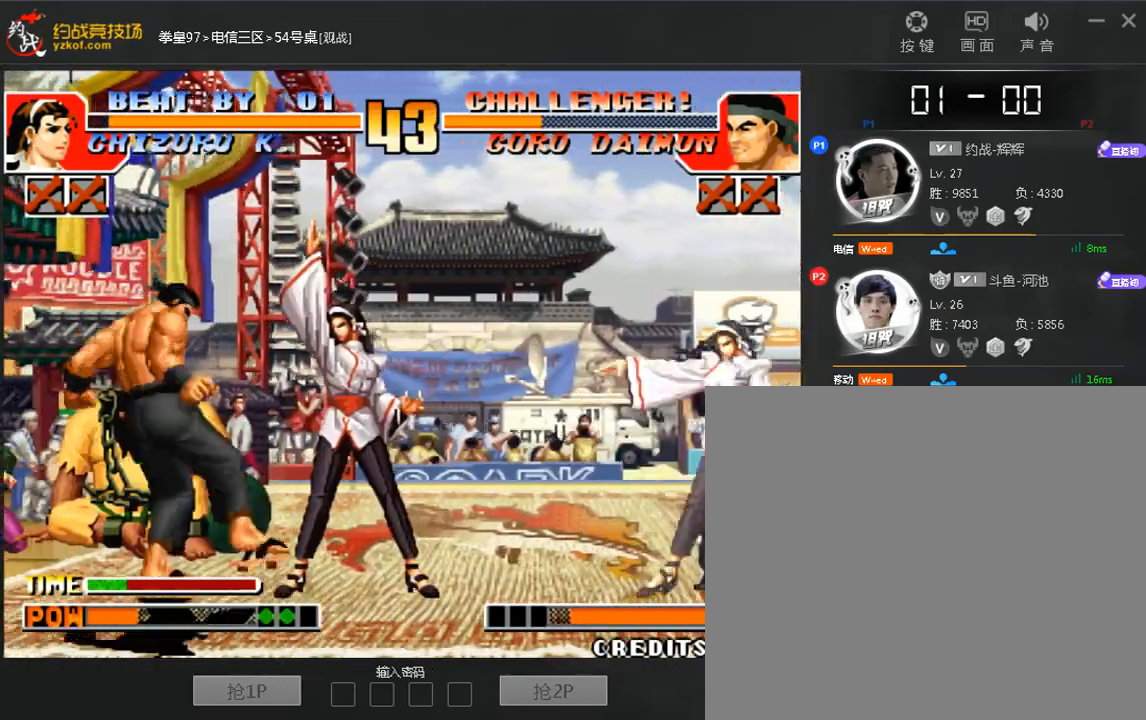
{"buttons": [], "left_stick": "center", "events": [[40, "left_stick", "down"], [120, "left_stick", "right"], [160, "A", "down"], [240, "left_stick", "center"], [360, "A", "up"]]}
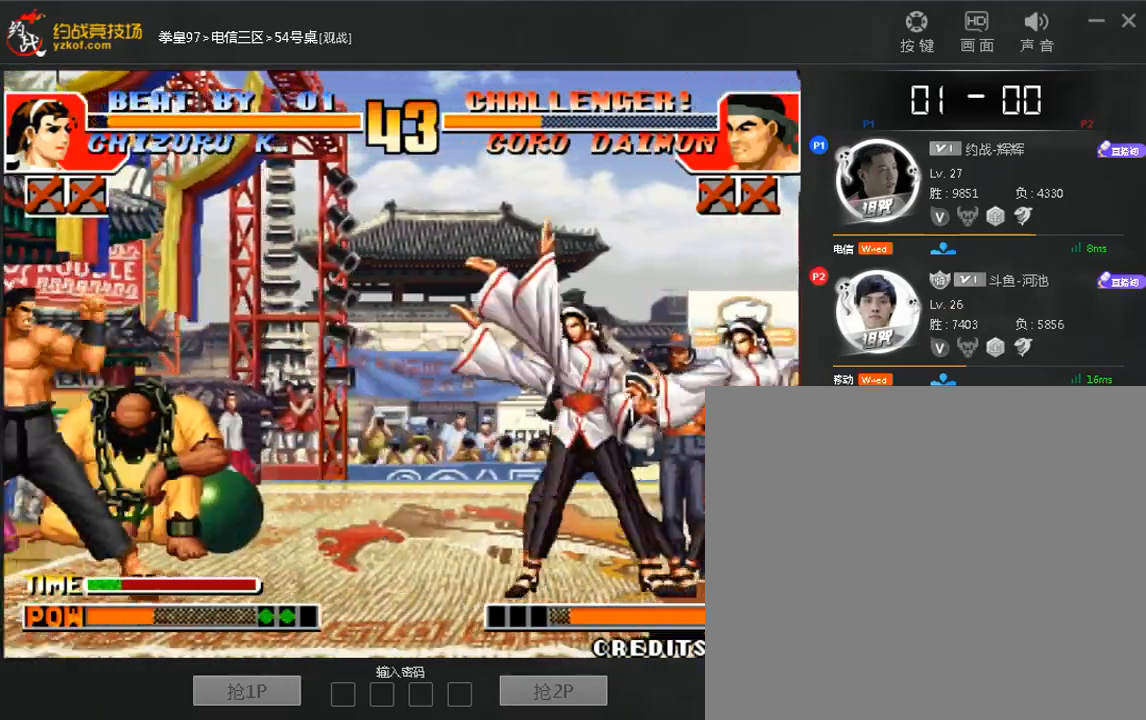
{"buttons": ["A"], "left_stick": "right", "events": [[160, "left_stick", "left"], [360, "left_stick", "down"], [440, "A", "down"], [440, "left_stick", "right"]]}
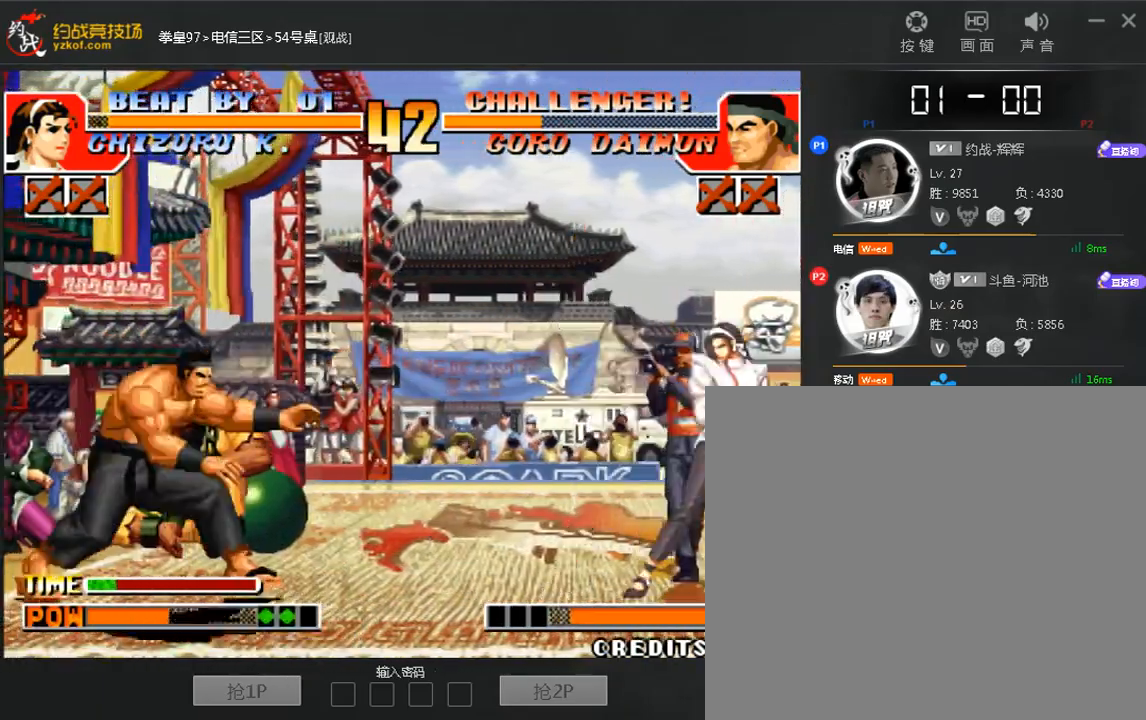
{"buttons": [], "left_stick": "left", "events": [[40, "A", "up"], [80, "left_stick", "center"], [480, "left_stick", "left"]]}
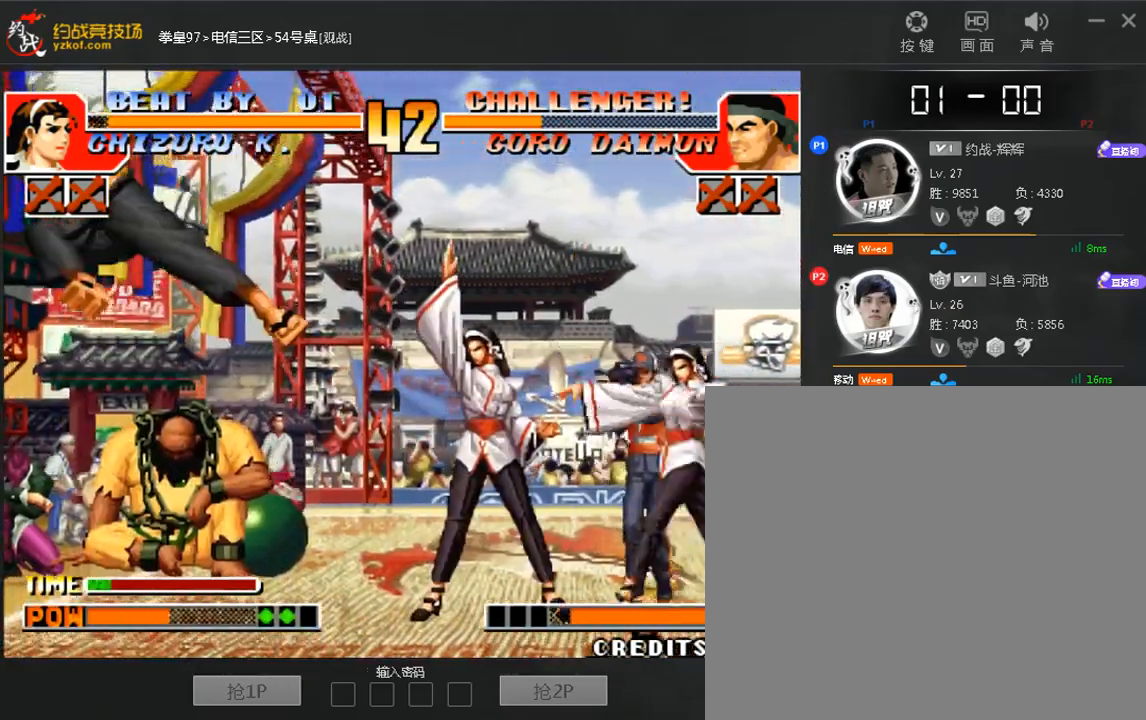
{"buttons": [], "left_stick": "center", "events": [[120, "left_stick", "down"], [200, "A", "down"], [200, "left_stick", "right"], [280, "A", "up"], [320, "left_stick", "center"]]}
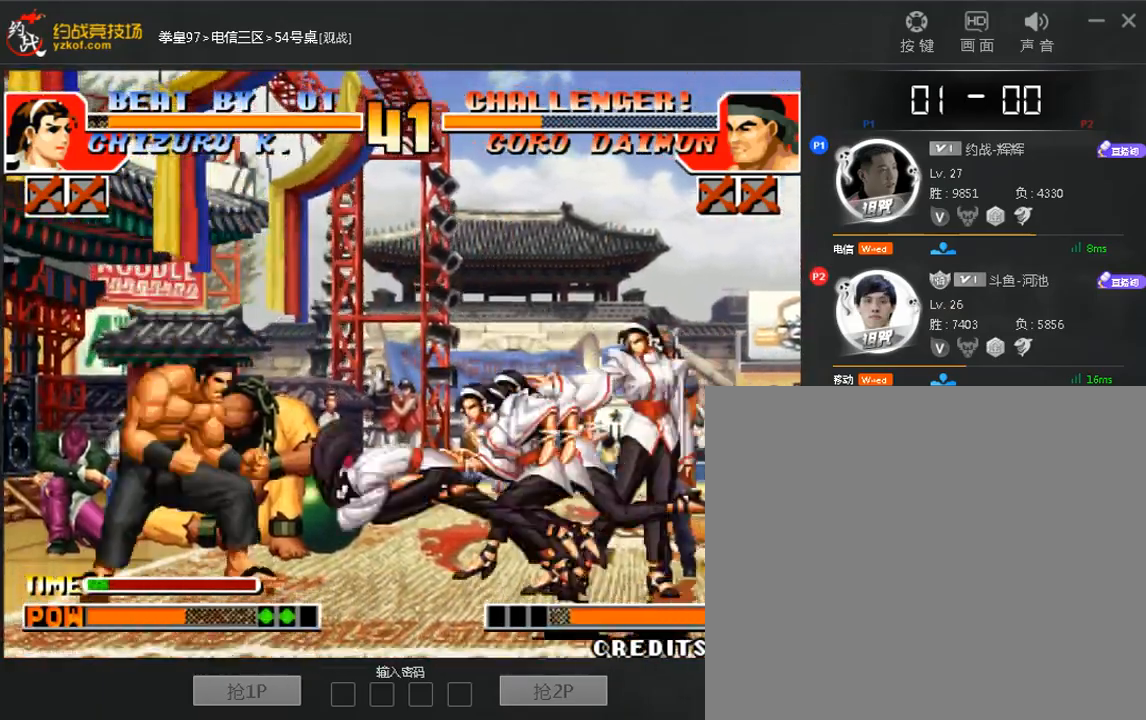
{"buttons": ["A"], "left_stick": "right", "events": [[280, "left_stick", "left"], [520, "A", "down"], [520, "left_stick", "right"]]}
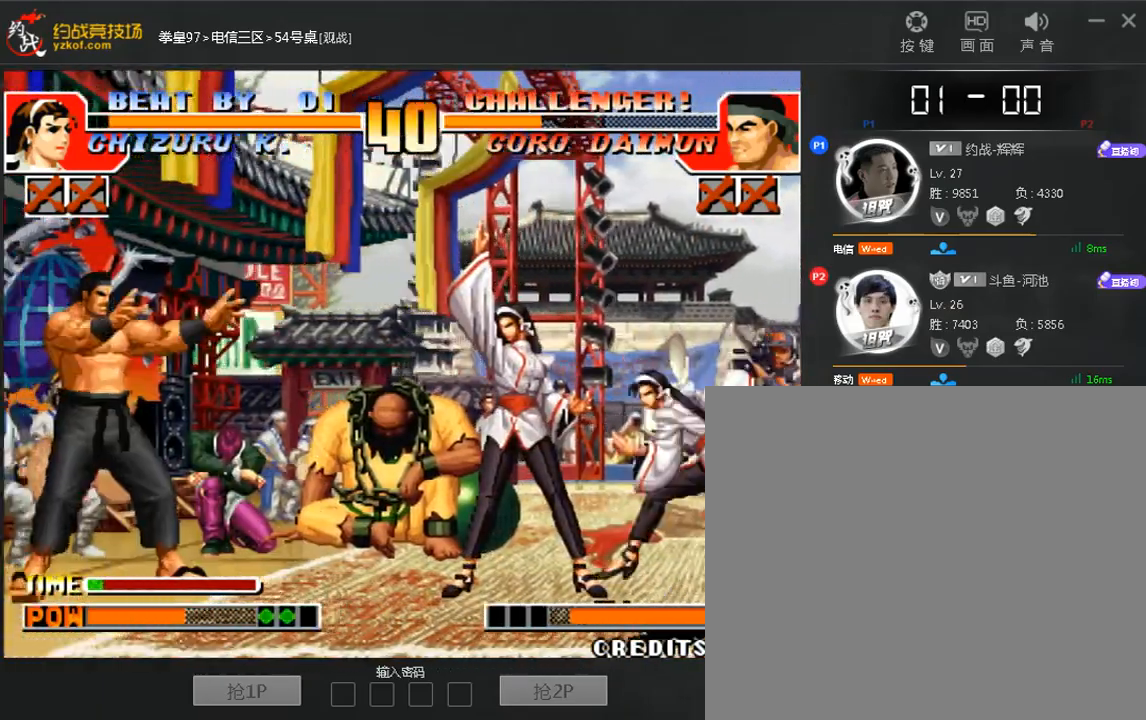
{"buttons": [], "left_stick": "right", "events": [[80, "A", "up"], [200, "A", "down"], [280, "A", "up"]]}
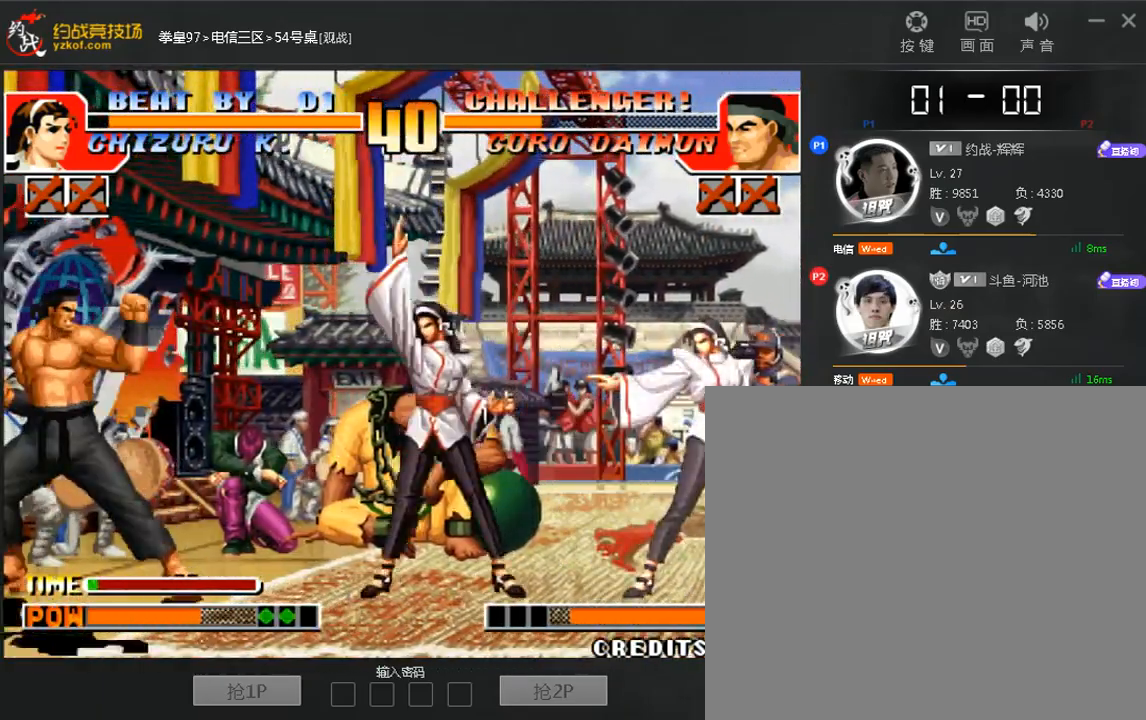
{"buttons": [], "left_stick": "center", "events": [[80, "left_stick", "left"], [160, "left_stick", "down"], [240, "left_stick", "right"], [320, "left_stick", "center"]]}
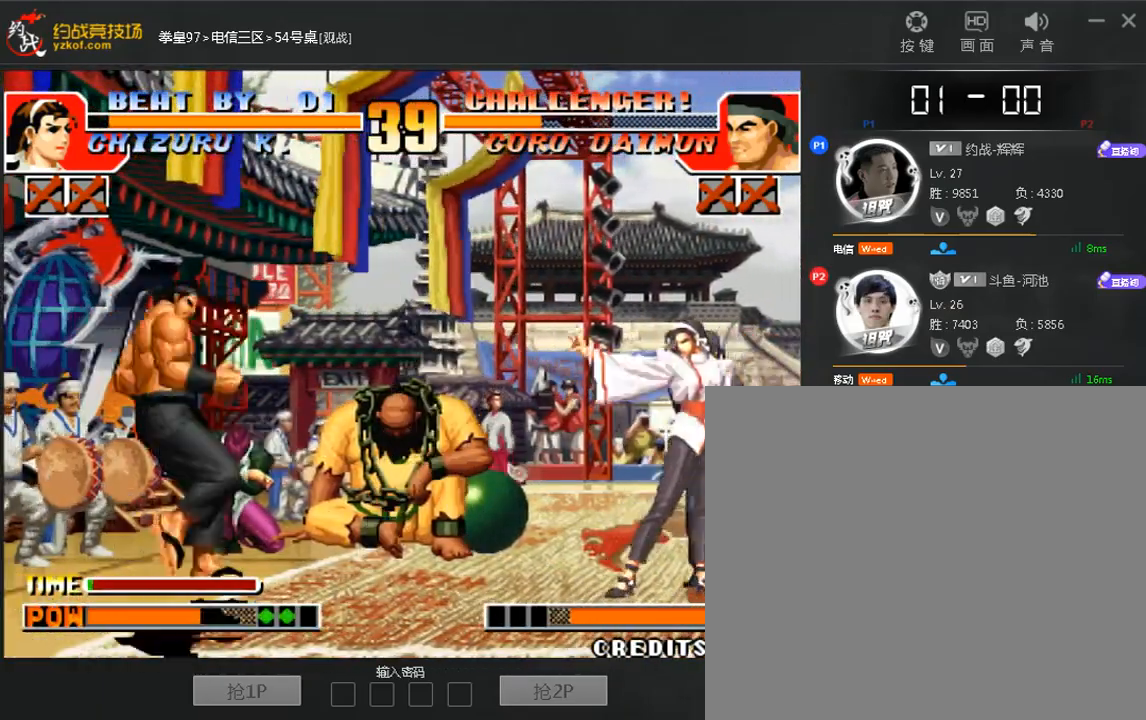
{"buttons": [], "left_stick": "center", "events": [[240, "left_stick", "left"], [360, "left_stick", "right"], [480, "left_stick", "center"]]}
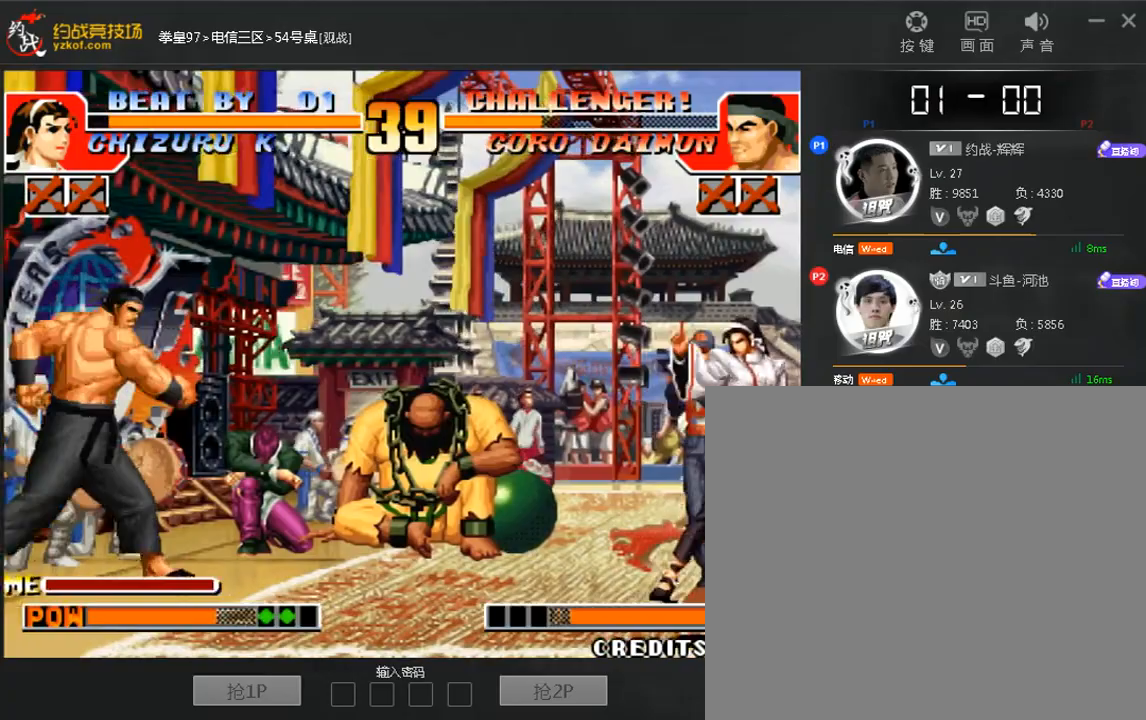
{"buttons": [], "left_stick": "right", "events": [[80, "A", "down"], [160, "A", "up"], [360, "left_stick", "right"]]}
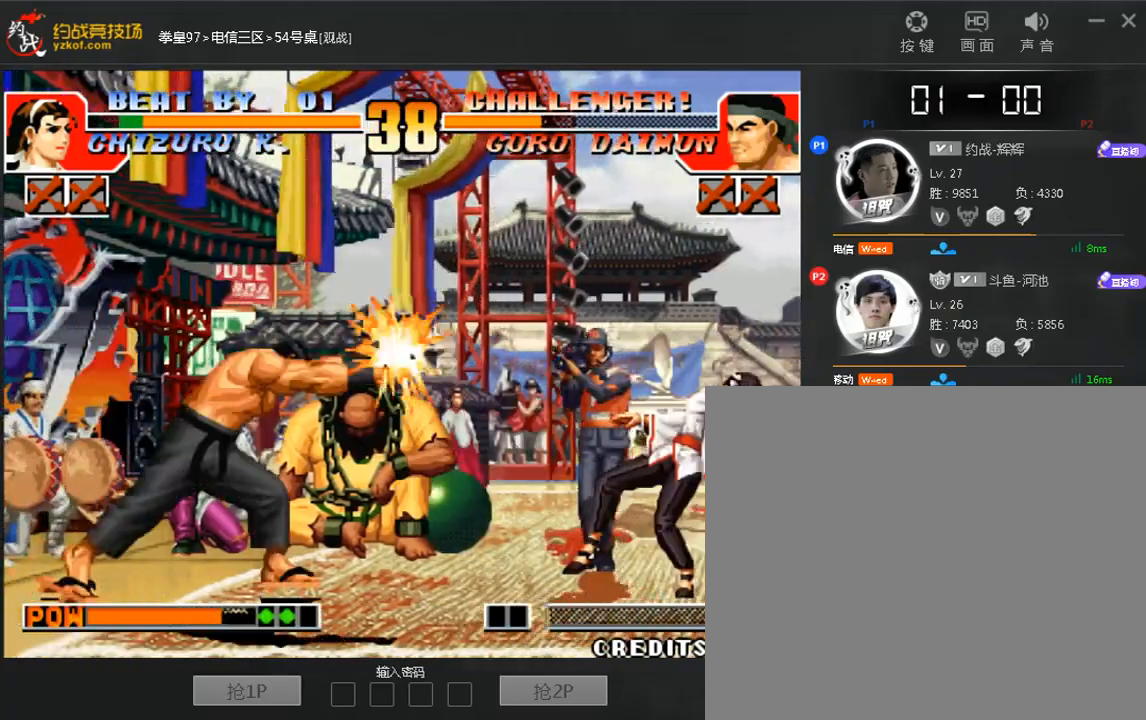
{"buttons": [], "left_stick": "center", "events": [[320, "C", "down"], [440, "C", "up"], [440, "left_stick", "center"]]}
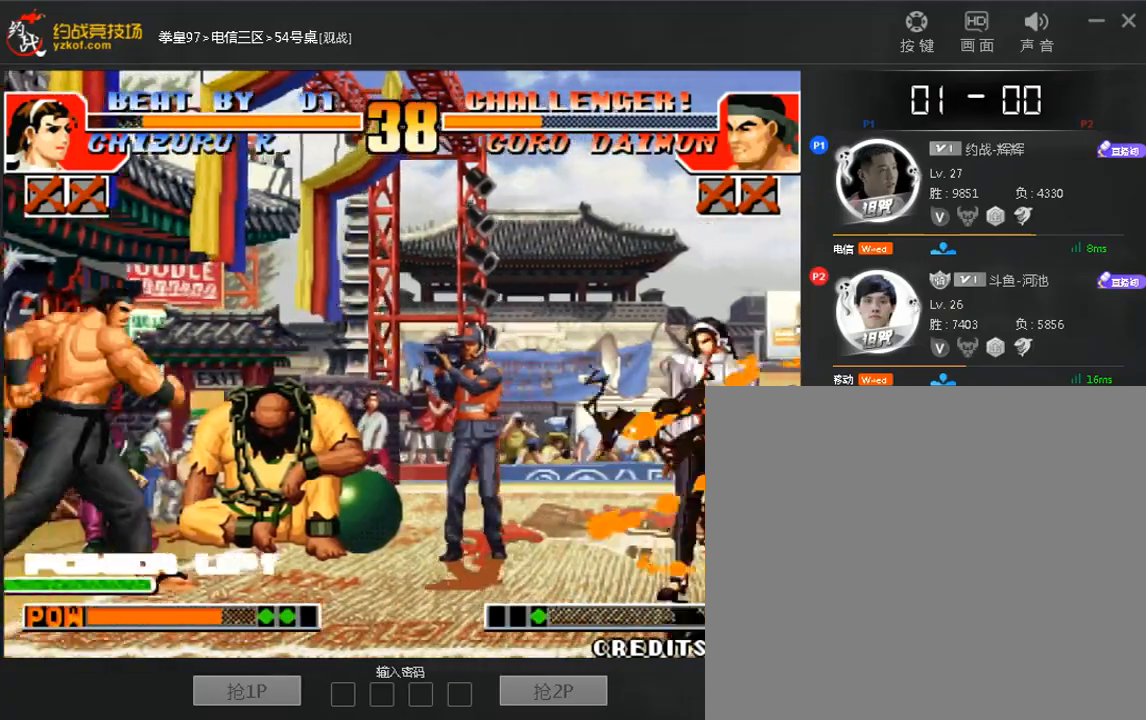
{"buttons": [], "left_stick": "left", "events": [[280, "left_stick", "left"]]}
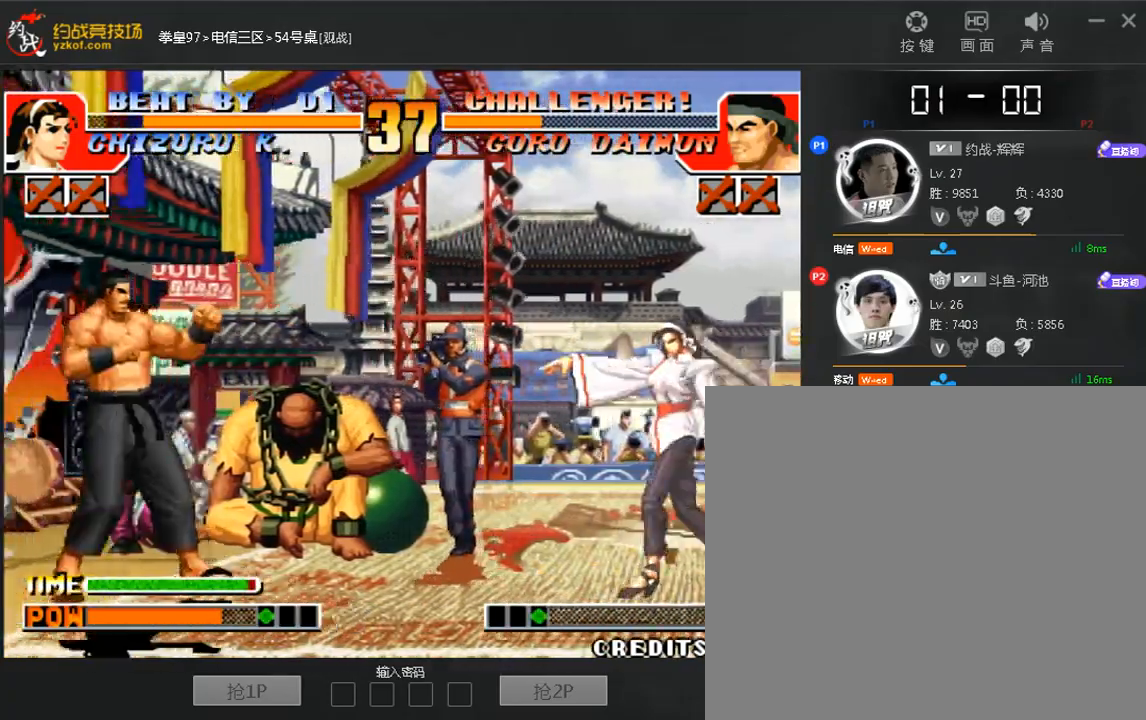
{"buttons": [], "left_stick": "left"}
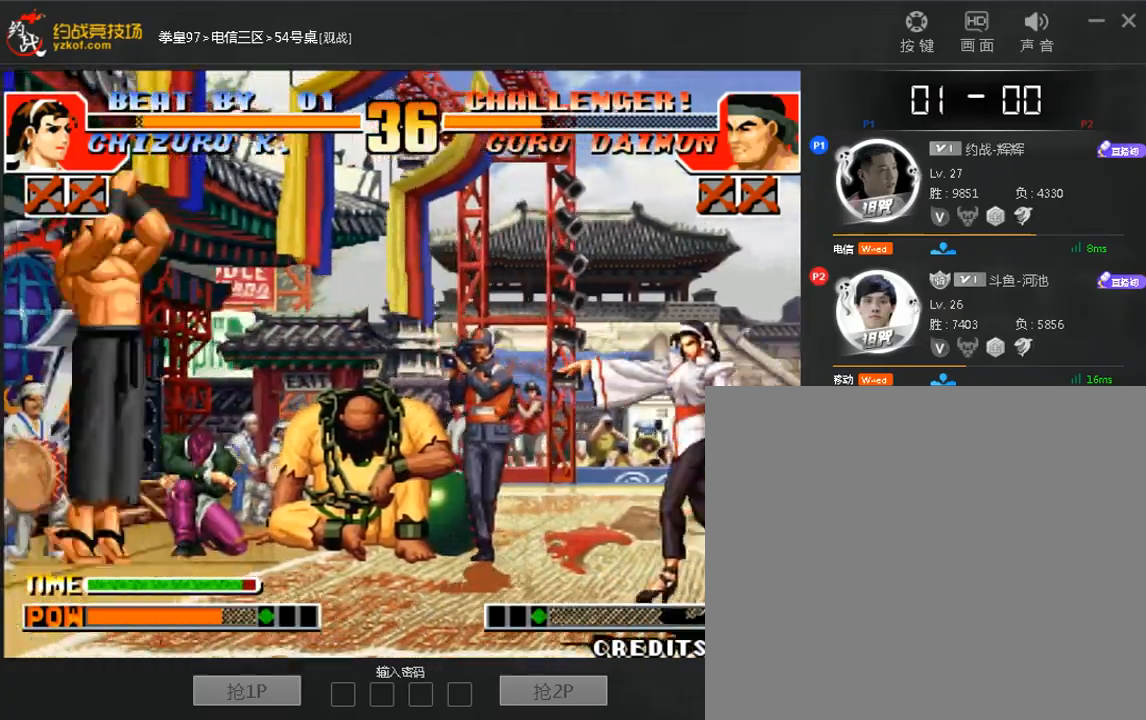
{"buttons": [], "left_stick": "center", "events": [[120, "left_stick", "down-right"], [280, "left_stick", "center"], [400, "left_stick", "up"], [480, "left_stick", "center"]]}